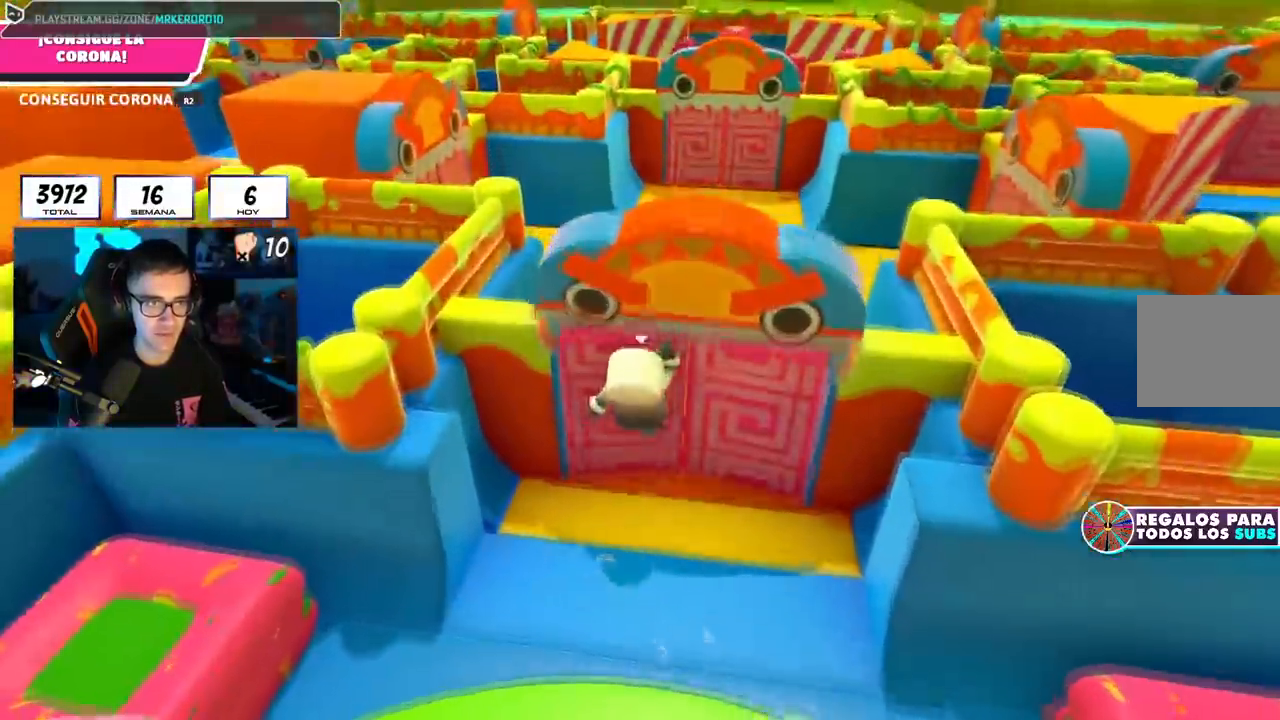
Gameplay with a controller (PlayStation layout); each line is a JSON object with the inputs held at the frame after it. "events" lists button and stick changes between this image and that frame as [ms after this image, input, new state], when the widget could be followed in between.
{"buttons": [], "left_stick": "up", "right_stick": "center", "events": [[116, "right_stick", "center"]]}
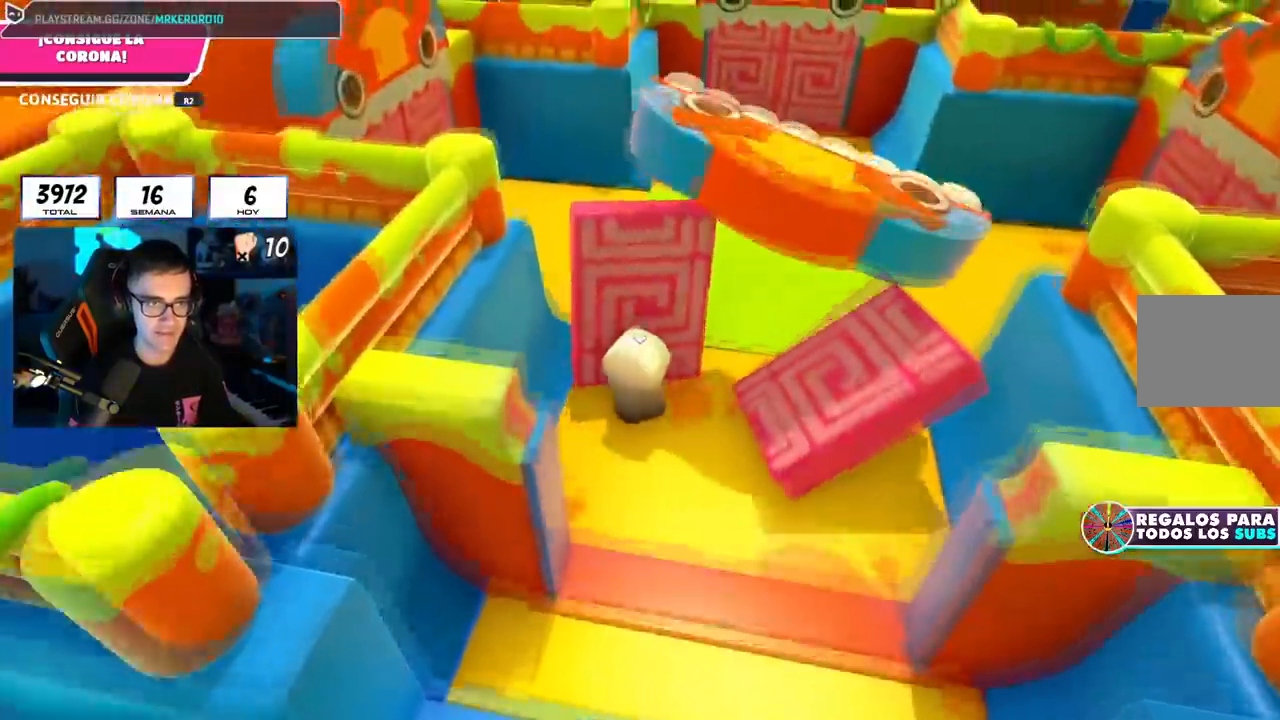
{"buttons": [], "left_stick": "up-left", "right_stick": "down-left", "events": [[250, "left_stick", "up-left"], [300, "right_stick", "left"], [484, "right_stick", "down-left"]]}
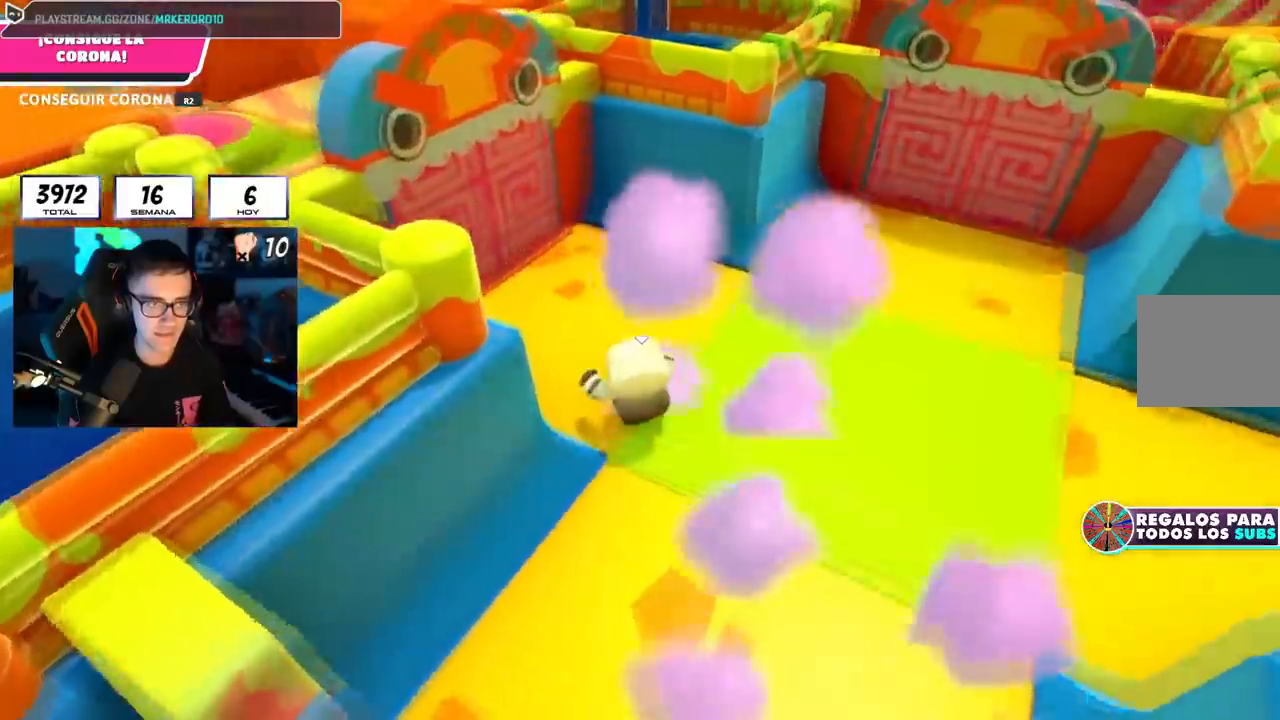
{"buttons": ["CROSS"], "left_stick": "up-left", "right_stick": "center", "events": [[116, "right_stick", "center"], [400, "CROSS", "down"]]}
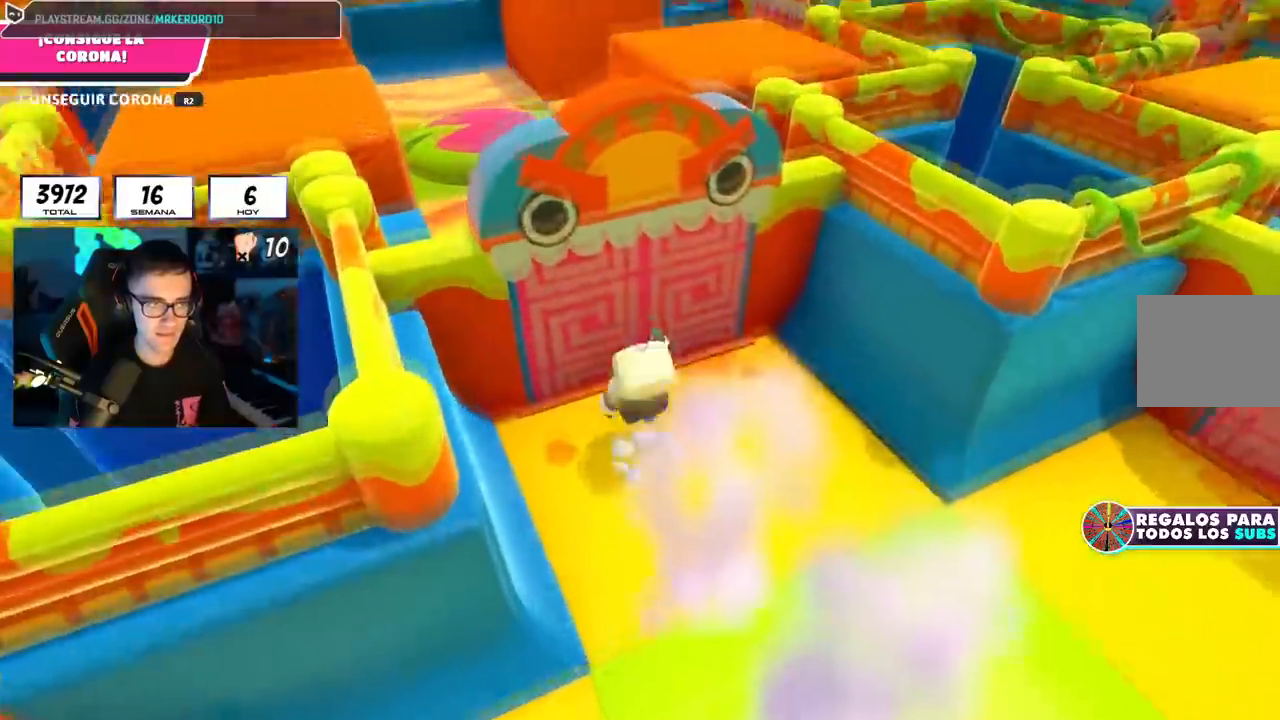
{"buttons": [], "left_stick": "up", "right_stick": "center", "events": [[34, "CROSS", "up"], [134, "right_stick", "down-left"], [167, "left_stick", "up"], [200, "right_stick", "center"]]}
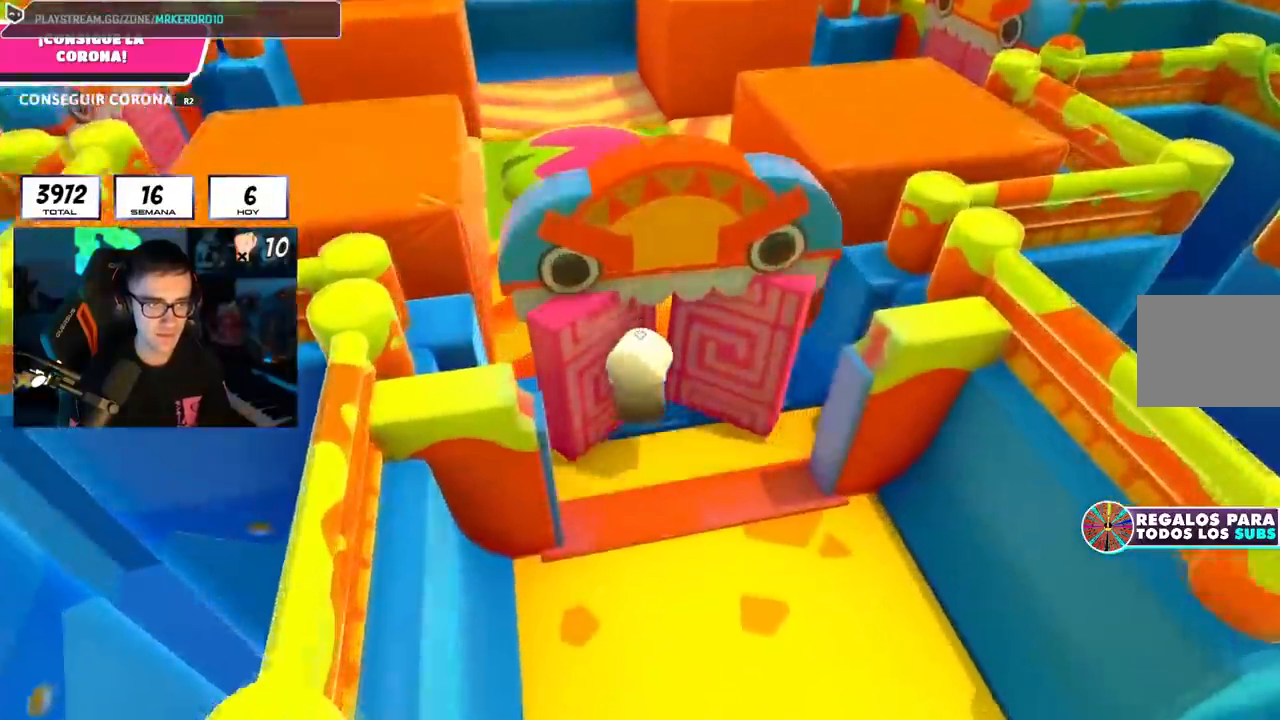
{"buttons": [], "left_stick": "up-left", "right_stick": "center", "events": [[300, "right_stick", "left"], [383, "left_stick", "up-left"], [433, "right_stick", "center"]]}
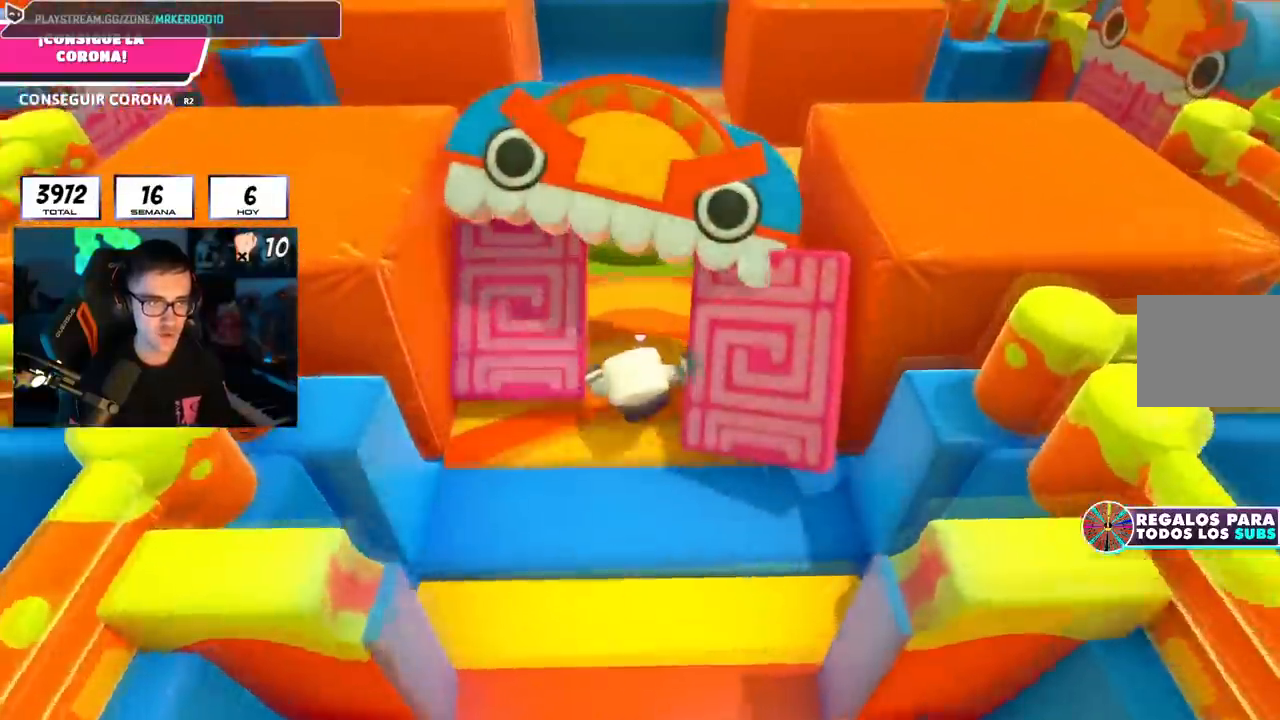
{"buttons": [], "left_stick": "left", "right_stick": "center", "events": [[67, "left_stick", "up"], [184, "CROSS", "down"], [284, "left_stick", "down-right"], [301, "L1", "down"], [317, "CROSS", "up"], [367, "left_stick", "down-left"], [418, "L1", "up"], [418, "left_stick", "left"]]}
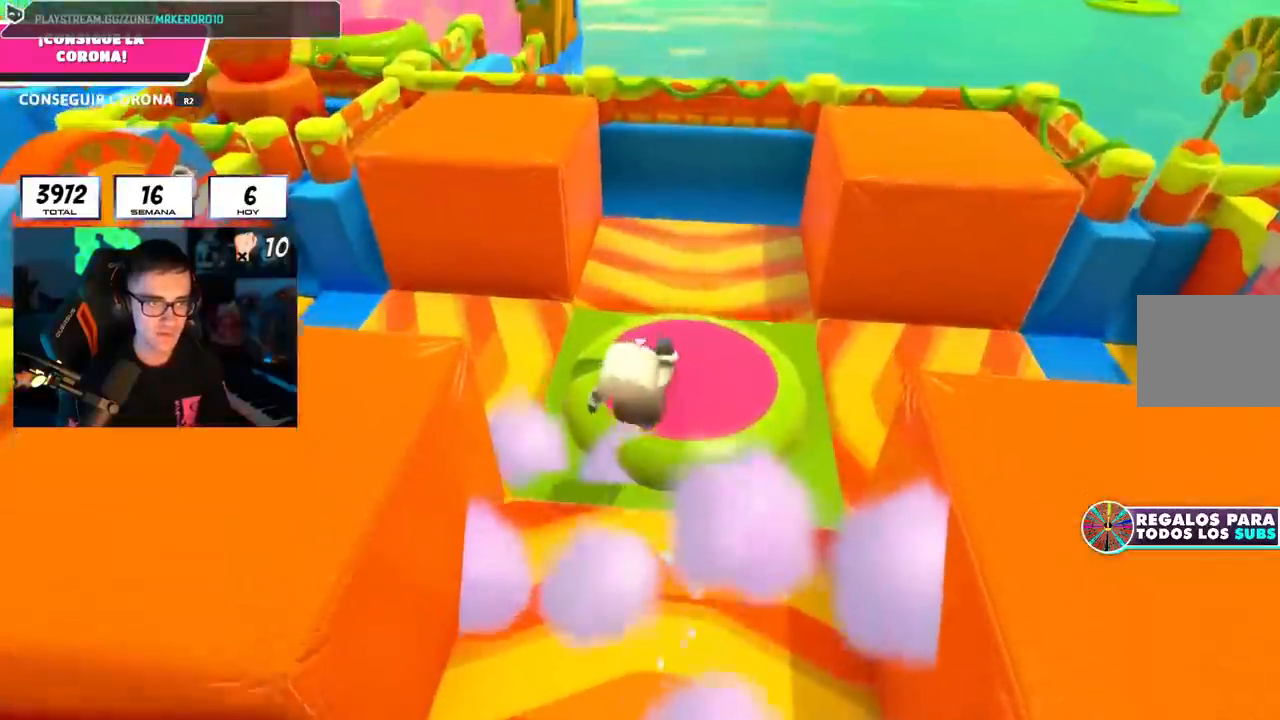
{"buttons": [], "left_stick": "left", "right_stick": "center", "events": [[150, "right_stick", "down-left"], [250, "L1", "down"], [384, "L1", "up"], [500, "right_stick", "center"]]}
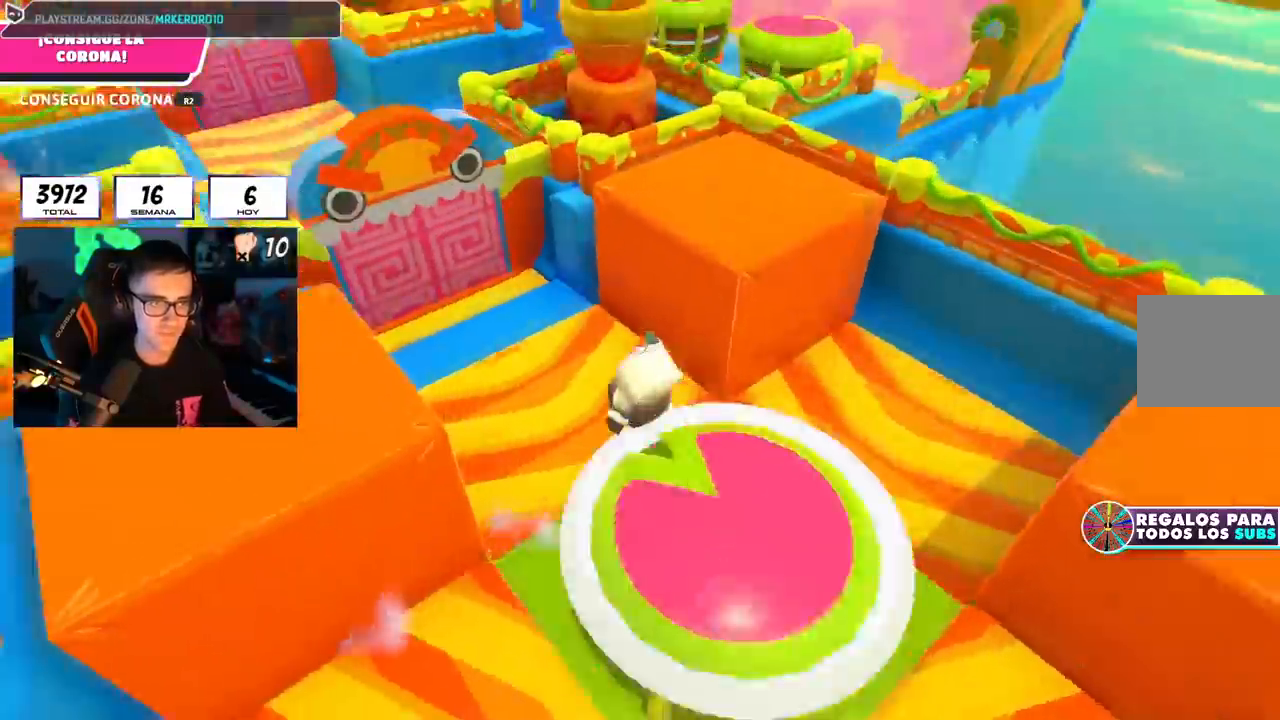
{"buttons": [], "left_stick": "up-left", "right_stick": "center", "events": [[51, "left_stick", "up-left"]]}
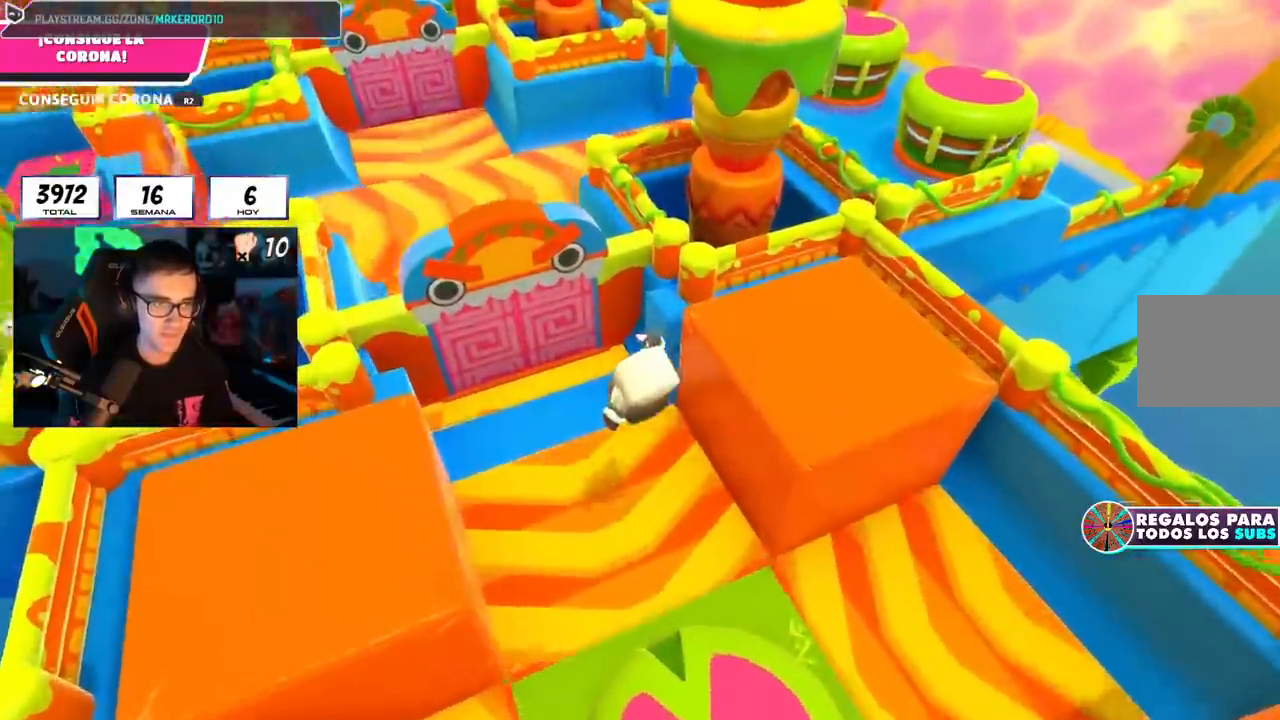
{"buttons": [], "left_stick": "up-left", "right_stick": "up-right", "events": [[150, "SQUARE", "down"], [284, "SQUARE", "up"], [334, "L1", "down"], [417, "L1", "up"], [467, "right_stick", "up-right"]]}
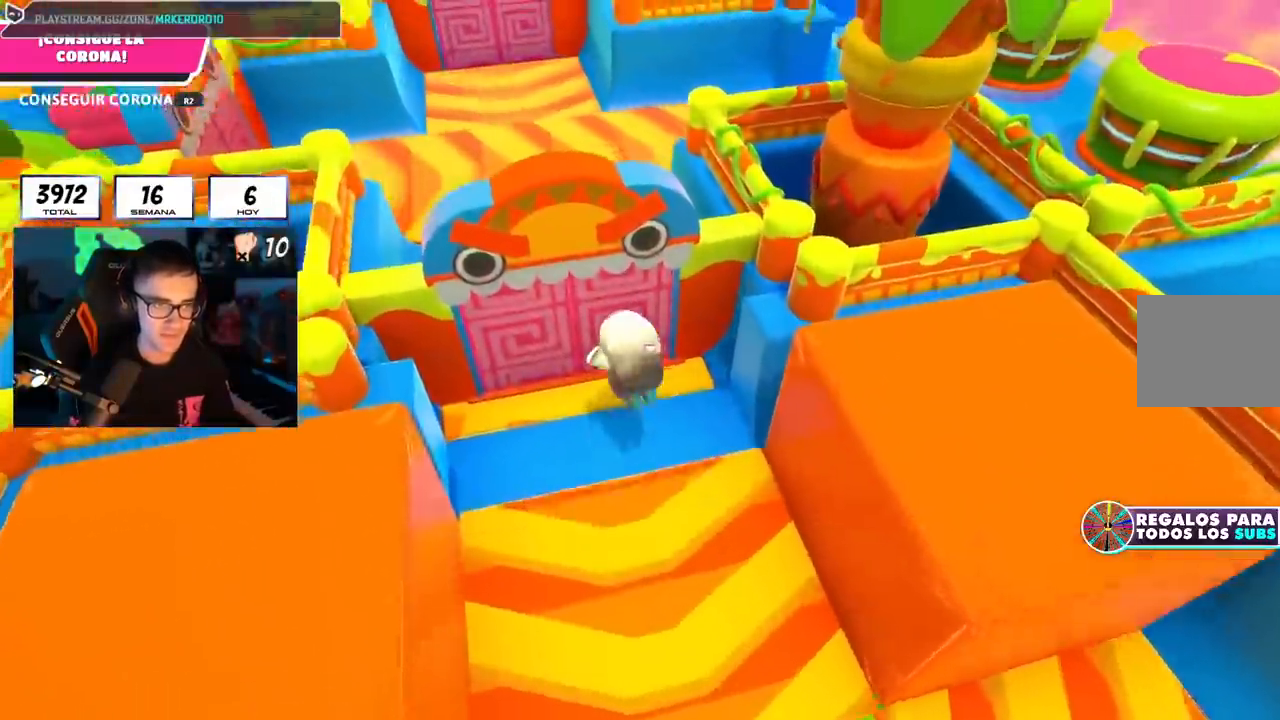
{"buttons": ["L1"], "left_stick": "up-left", "right_stick": "center", "events": [[401, "L1", "down"], [418, "right_stick", "center"]]}
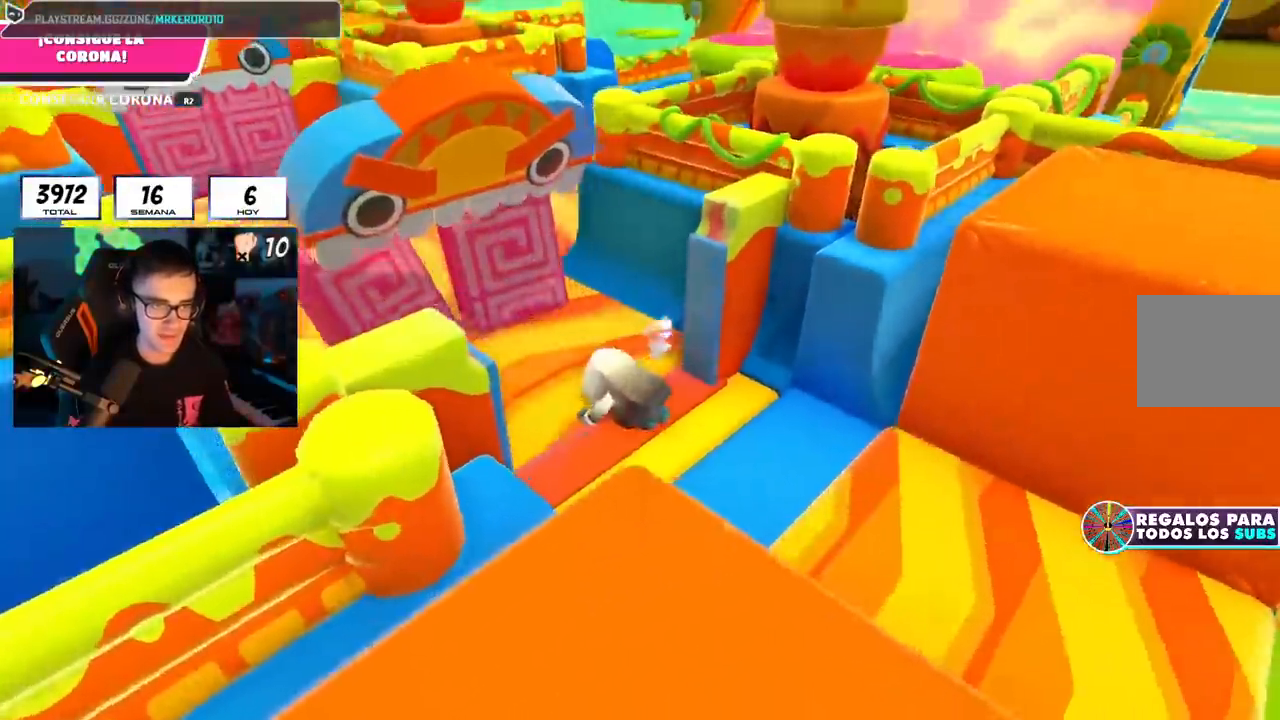
{"buttons": ["L1"], "left_stick": "up-left", "right_stick": "up-right", "events": [[250, "right_stick", "up-right"], [450, "L1", "up"], [500, "L1", "down"]]}
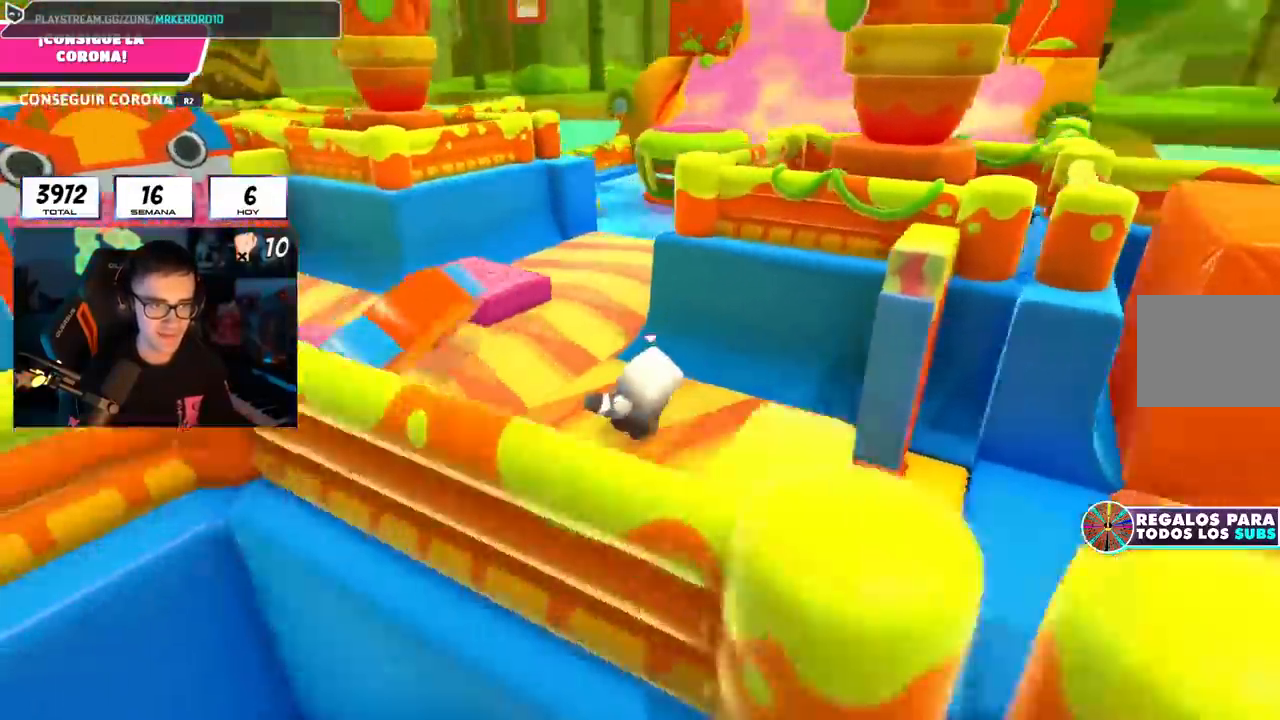
{"buttons": [], "left_stick": "up", "right_stick": "center", "events": [[51, "L1", "up"], [67, "left_stick", "up"], [251, "right_stick", "down-right"], [351, "R1", "down"], [451, "R1", "up"], [484, "right_stick", "center"]]}
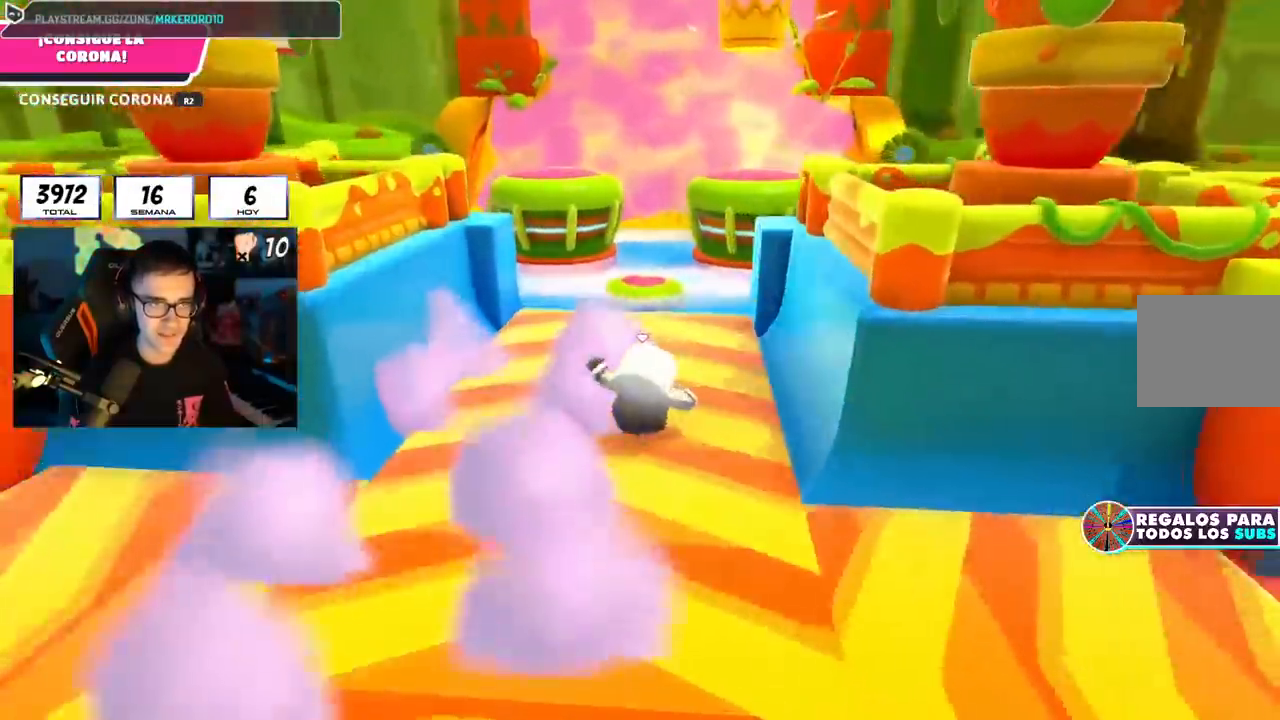
{"buttons": [], "left_stick": "up", "right_stick": "center", "events": [[133, "L1", "down"], [200, "L1", "up"], [234, "CROSS", "down"], [384, "CROSS", "up"]]}
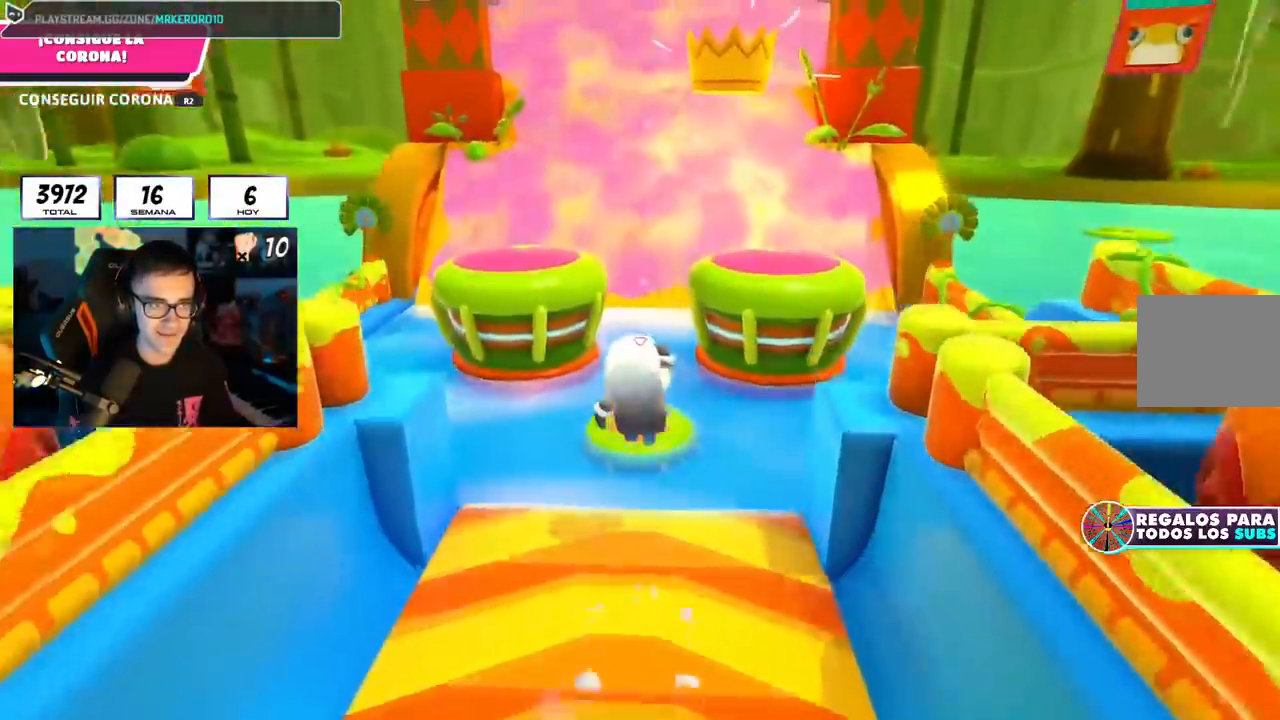
{"buttons": [], "left_stick": "up-left", "right_stick": "center", "events": [[34, "left_stick", "left"], [67, "L1", "down"], [84, "R1", "down"], [84, "left_stick", "down-left"], [101, "R1", "up"], [184, "L1", "up"], [217, "right_stick", "down"], [301, "left_stick", "up-left"], [351, "right_stick", "center"]]}
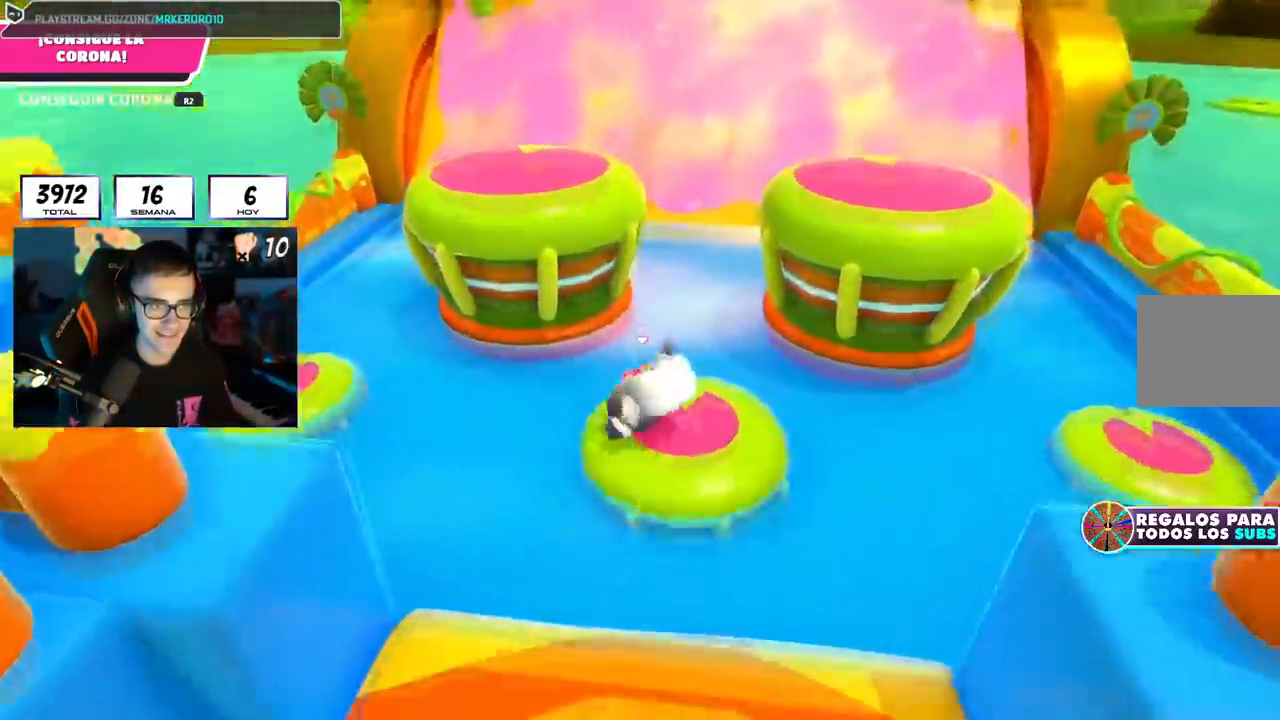
{"buttons": [], "left_stick": "up", "right_stick": "center", "events": [[50, "left_stick", "up"], [200, "SQUARE", "down"], [300, "SQUARE", "up"], [350, "SQUARE", "down"], [434, "SQUARE", "up"]]}
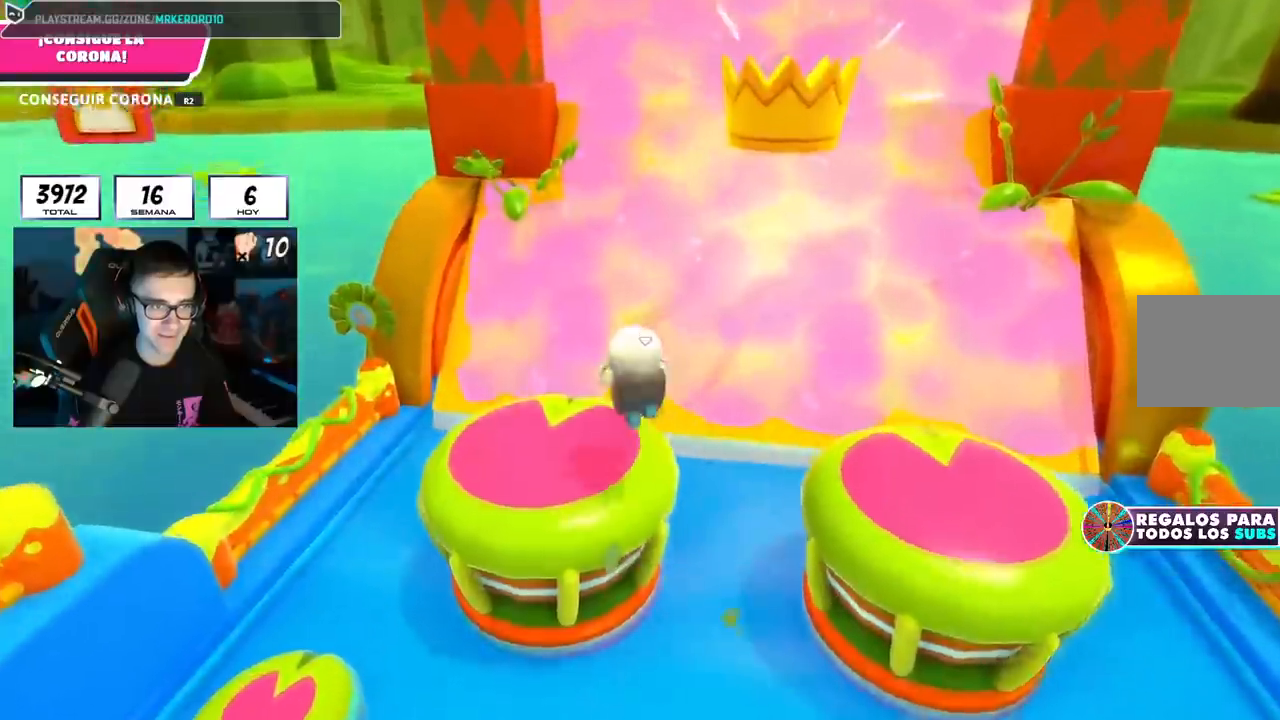
{"buttons": ["R2"], "left_stick": "up-right", "right_stick": "center", "events": [[101, "right_stick", "down"], [167, "left_stick", "up-right"], [267, "right_stick", "center"], [501, "R2", "down"]]}
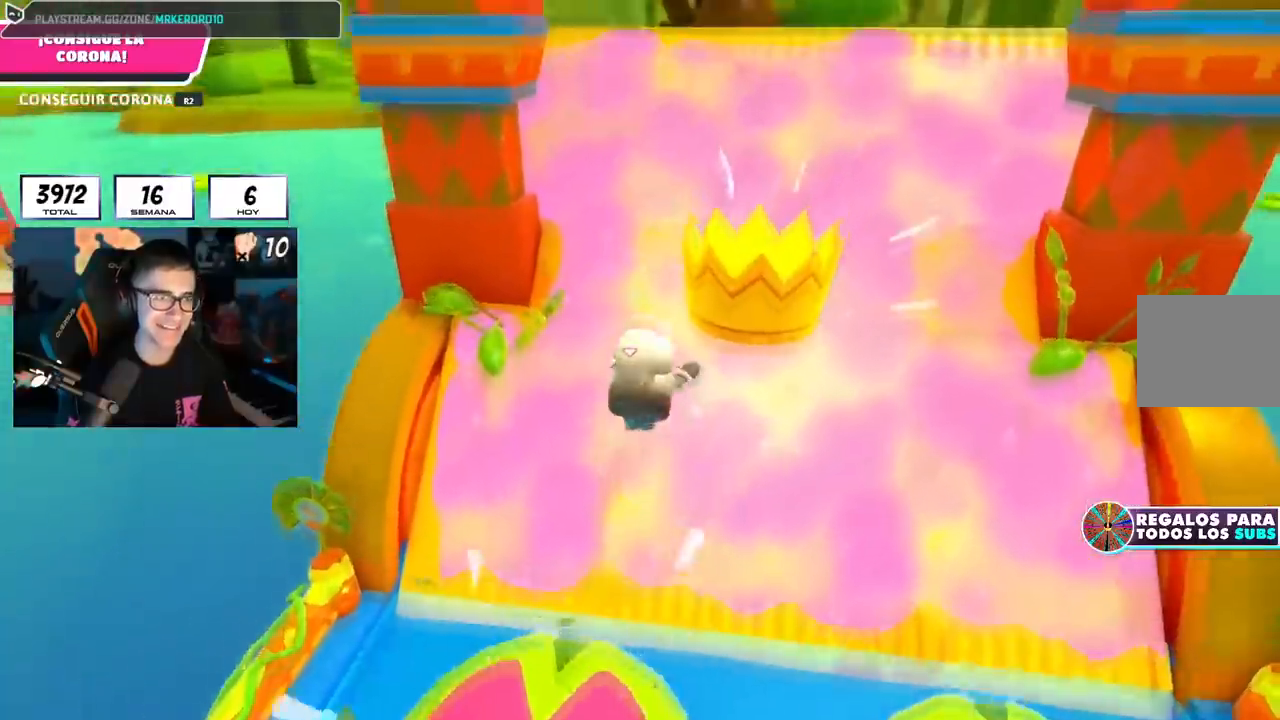
{"buttons": ["R2"], "left_stick": "up-right", "right_stick": "center", "events": [[17, "R1", "down"], [100, "R1", "up"], [117, "R2", "up"], [133, "L1", "down"], [183, "R2", "down"], [267, "R1", "down"], [417, "L1", "up"], [417, "R1", "up"]]}
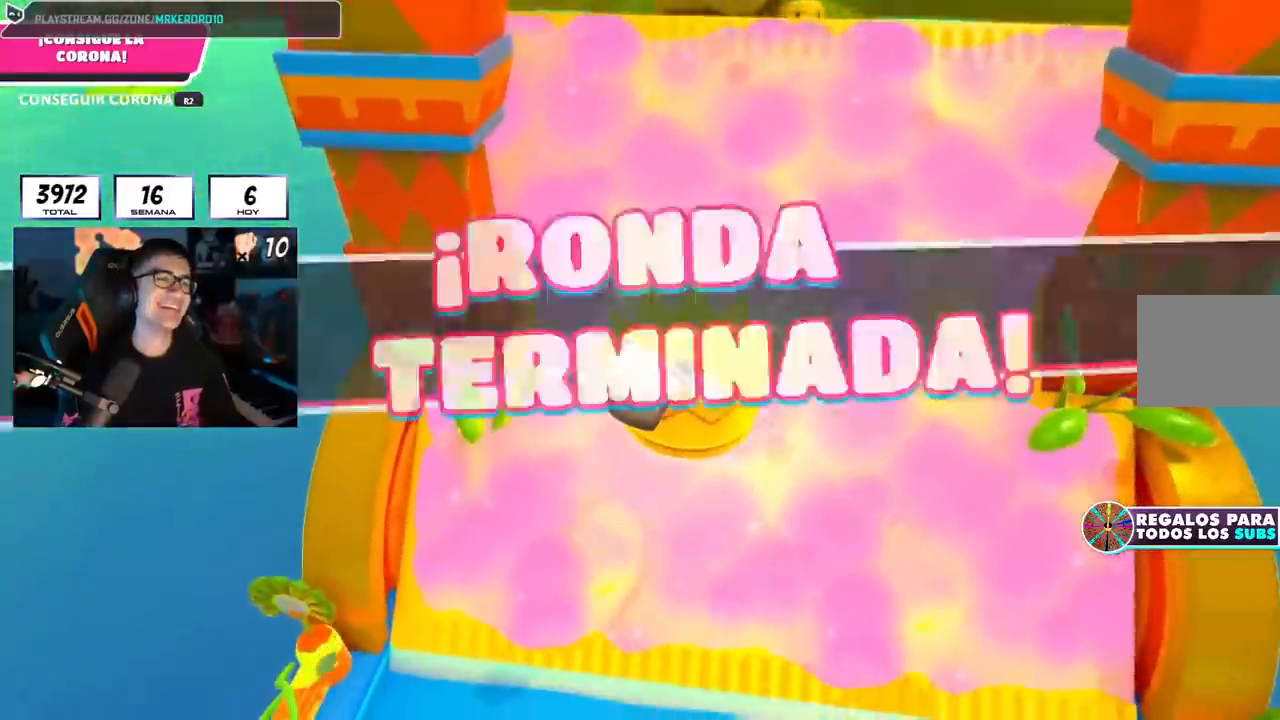
{"buttons": [], "left_stick": "up-right", "right_stick": "center"}
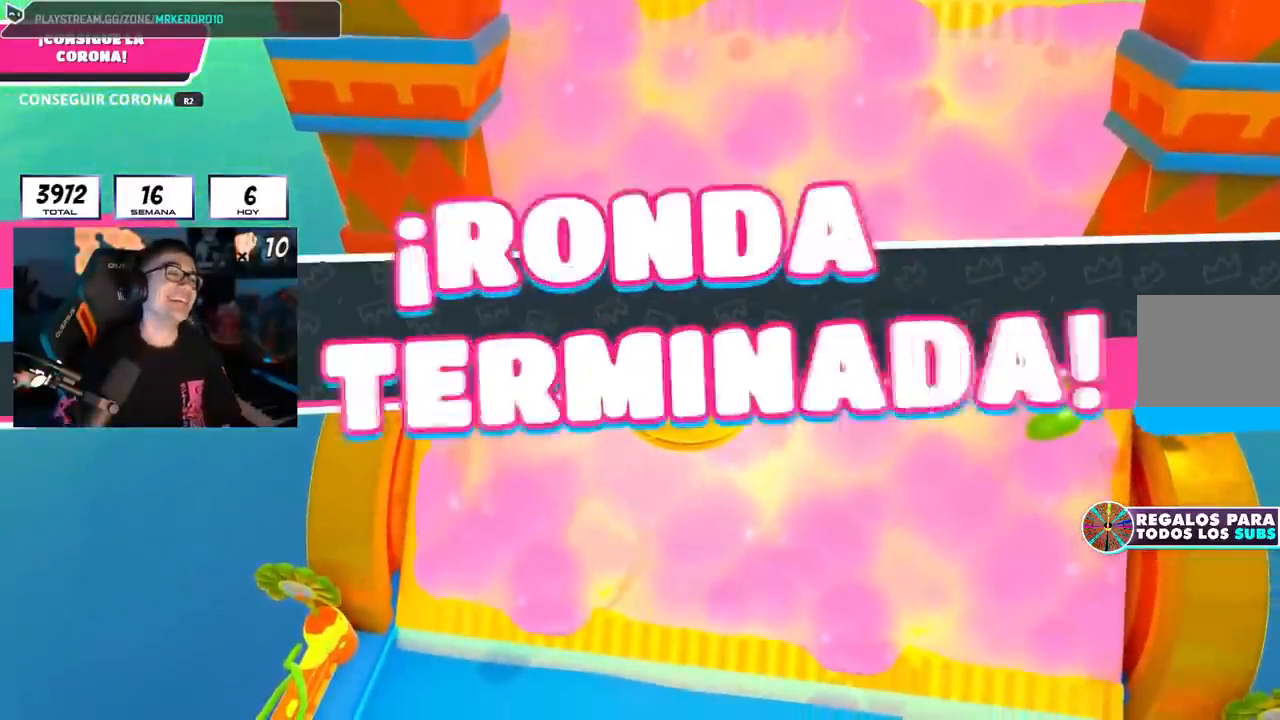
{"buttons": [], "left_stick": "center", "right_stick": "center", "events": [[50, "left_stick", "center"]]}
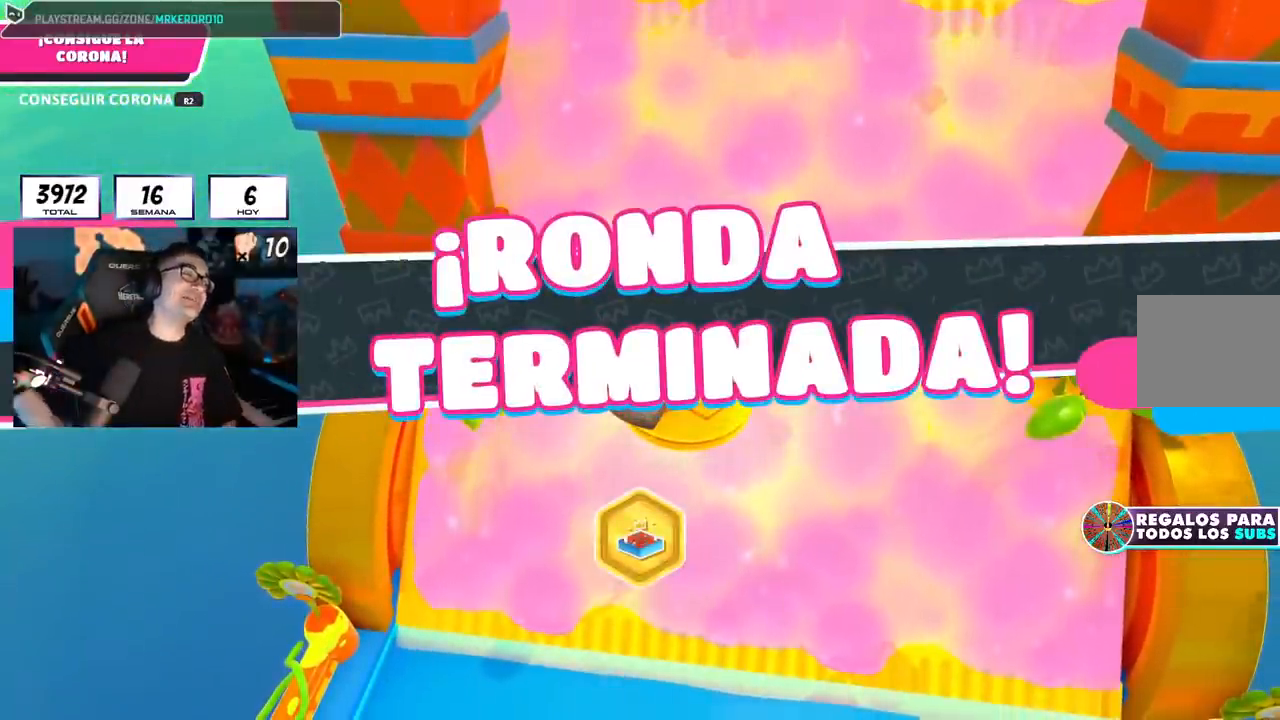
{"buttons": [], "left_stick": "center", "right_stick": "center", "events": []}
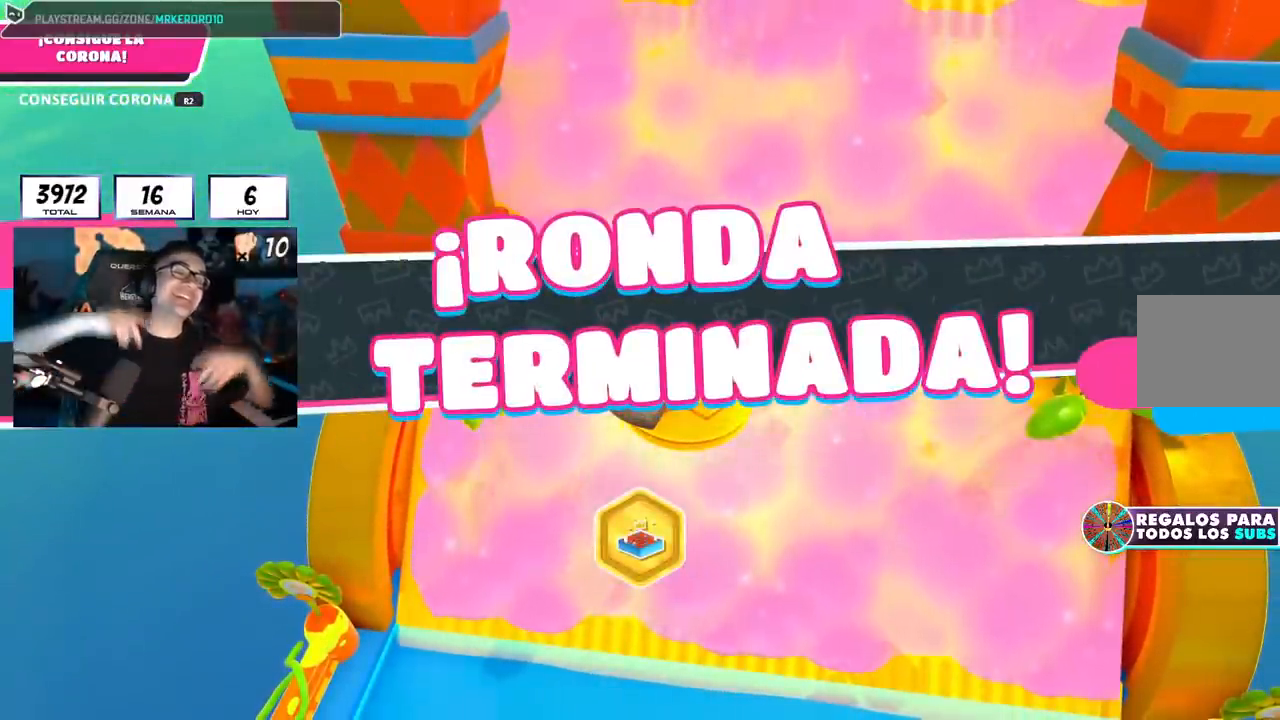
{"buttons": [], "left_stick": "center", "right_stick": "center", "events": []}
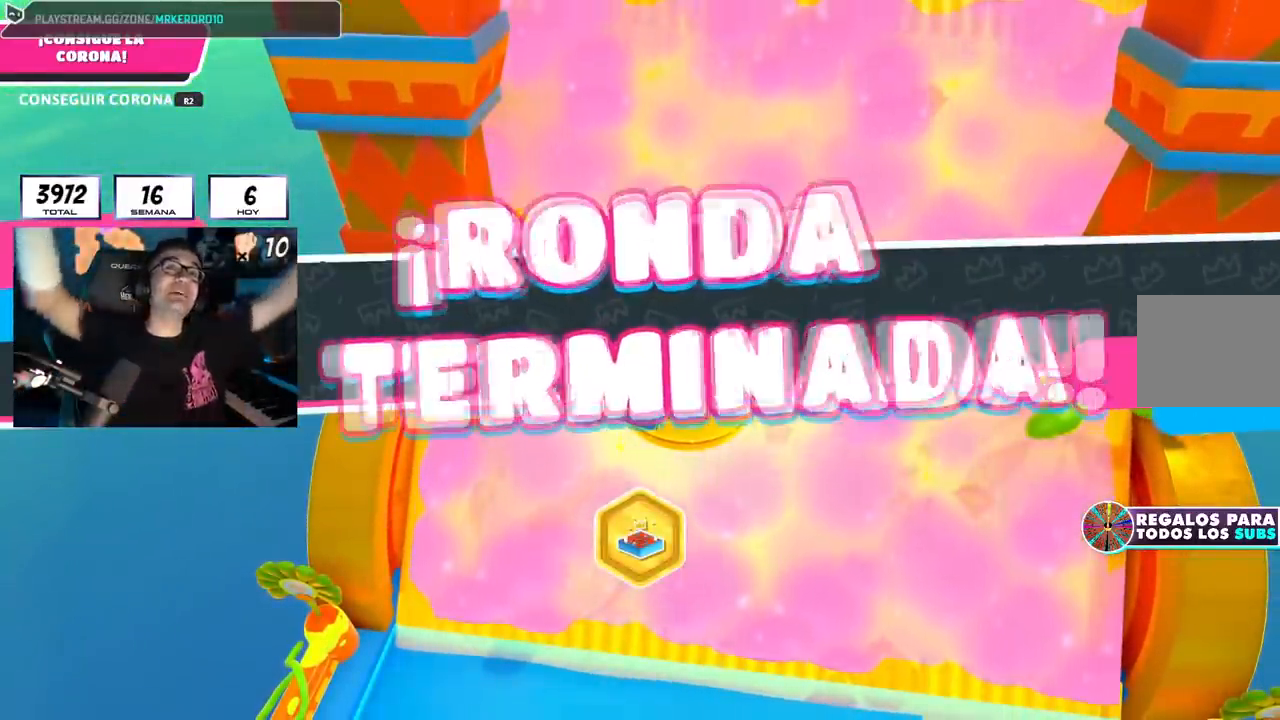
{"buttons": [], "left_stick": "center", "right_stick": "center", "events": []}
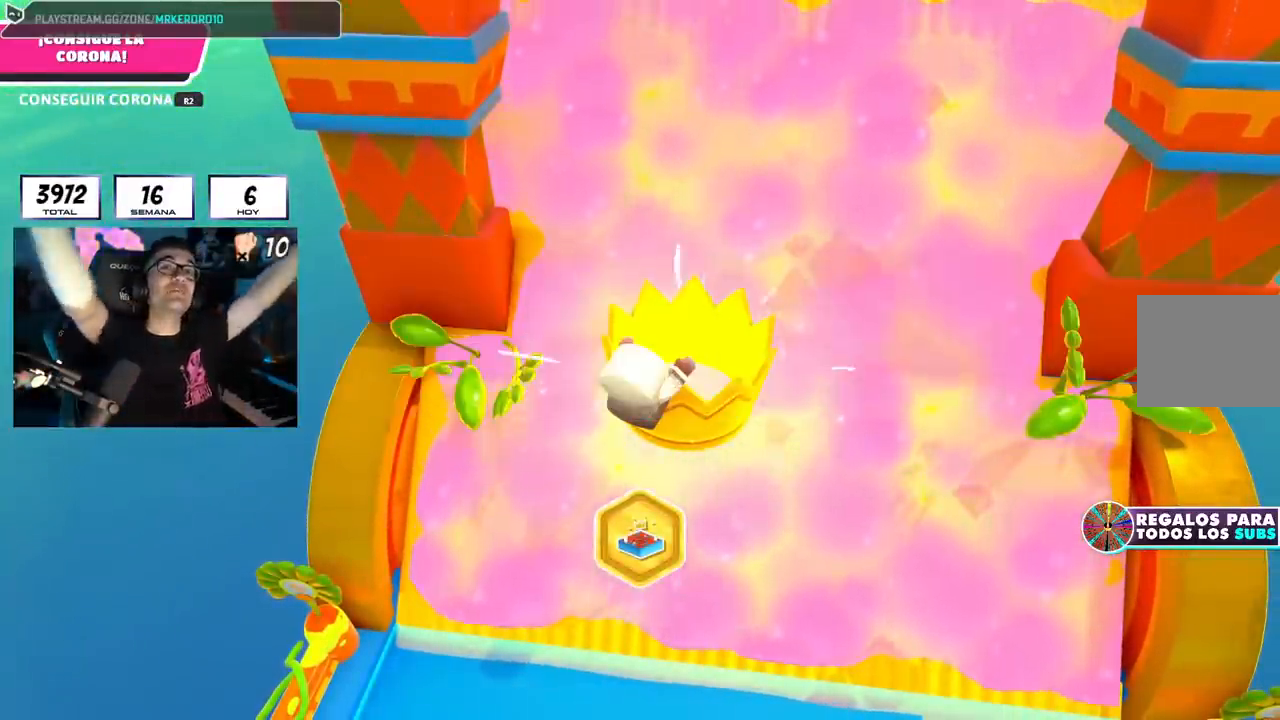
{"buttons": [], "left_stick": "center", "right_stick": "center", "events": []}
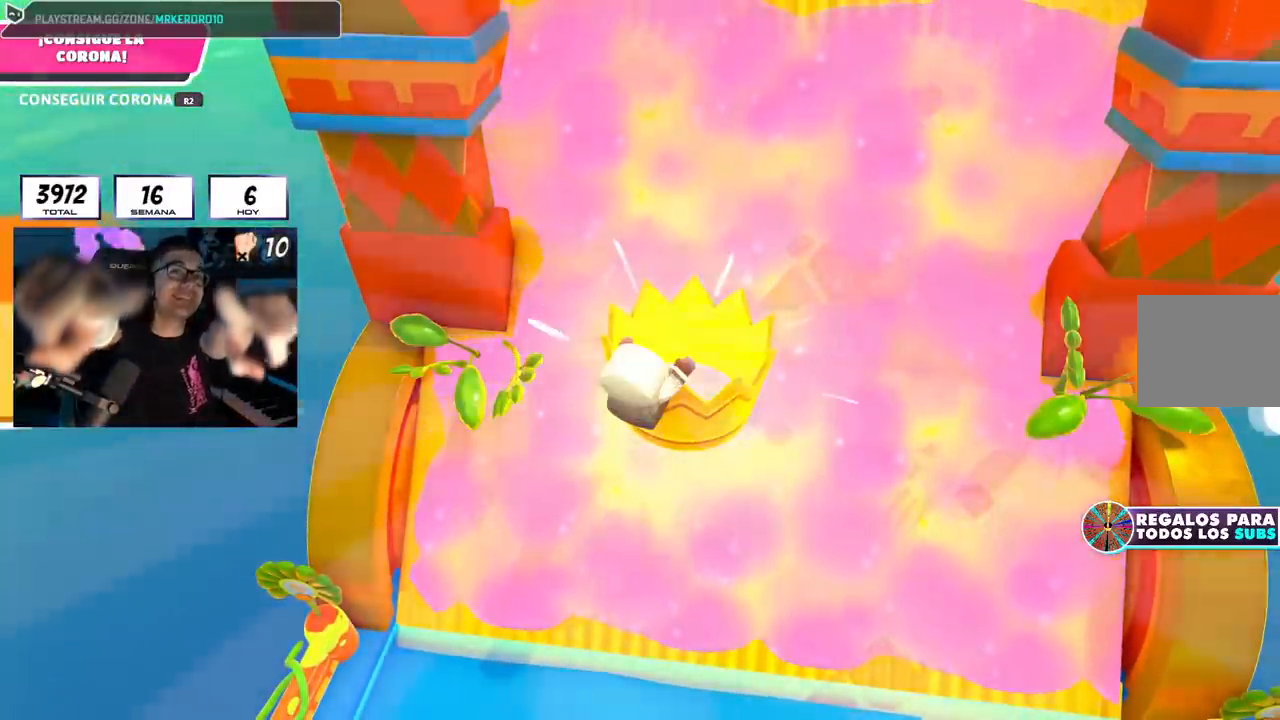
{"buttons": [], "left_stick": "center", "right_stick": "center", "events": []}
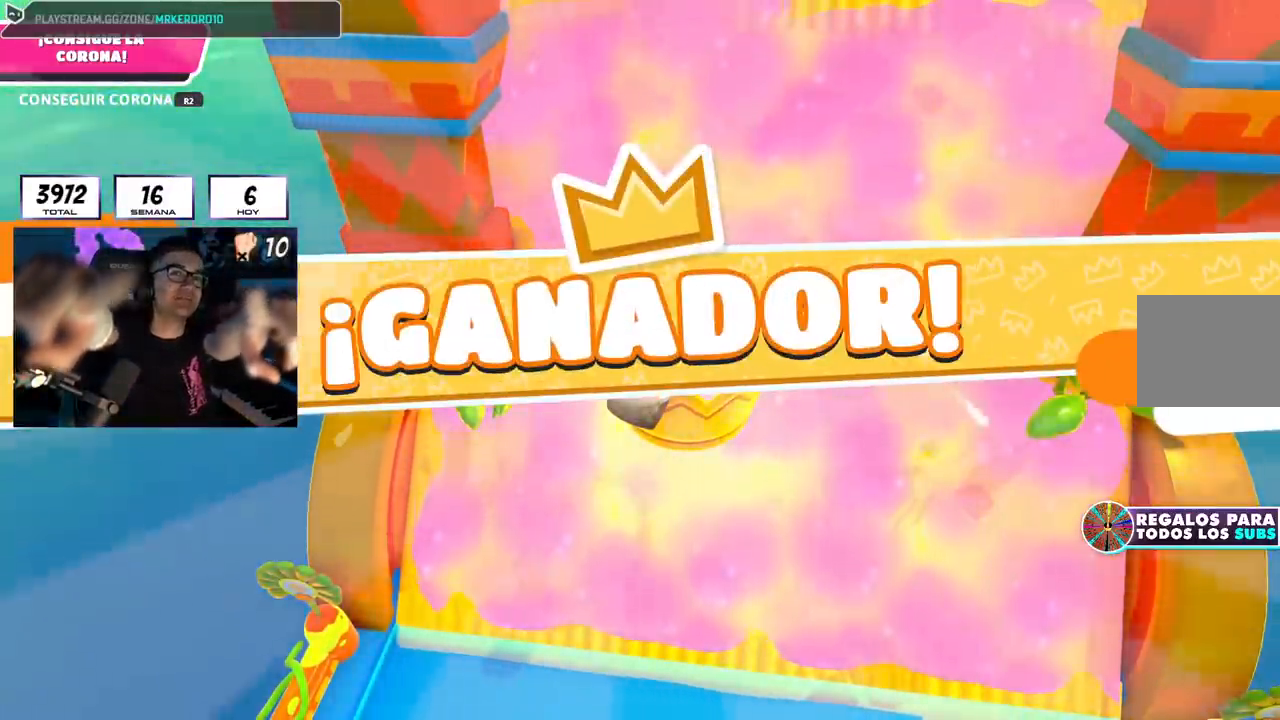
{"buttons": [], "left_stick": "center", "right_stick": "center", "events": []}